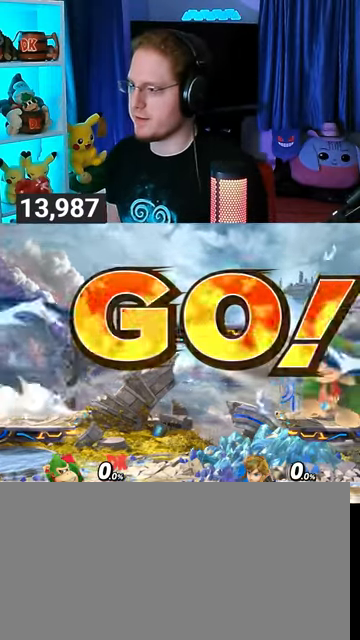
Gameplay with a controller (Nintendo layout); each line is a JSON object with the inputs held at the frame after it. "events" lists button and stick changes between this image and that frame as [ms after this image, input, new state], when the widget could be followed in between. Not read: L3 R3.
{"buttons": ["R1"], "left_stick": "center", "right_stick": "center", "events": [[233, "B", "down"], [300, "B", "up"], [500, "R1", "down"]]}
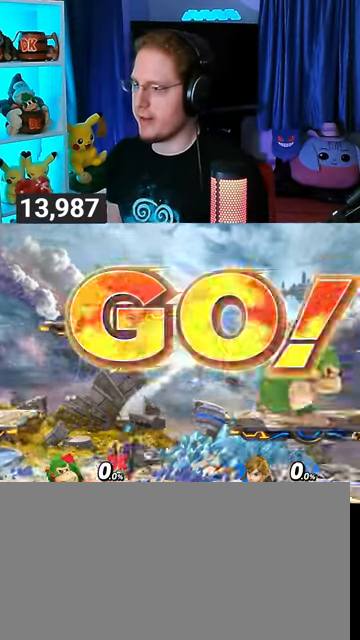
{"buttons": ["B"], "left_stick": "center", "right_stick": "center", "events": [[100, "R1", "up"], [267, "left_stick", "right"], [367, "Y", "down"], [367, "left_stick", "center"], [433, "B", "down"], [433, "Y", "up"]]}
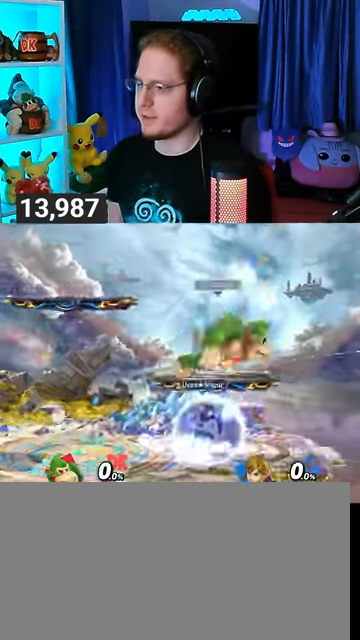
{"buttons": [], "left_stick": "center", "right_stick": "center", "events": [[33, "B", "up"]]}
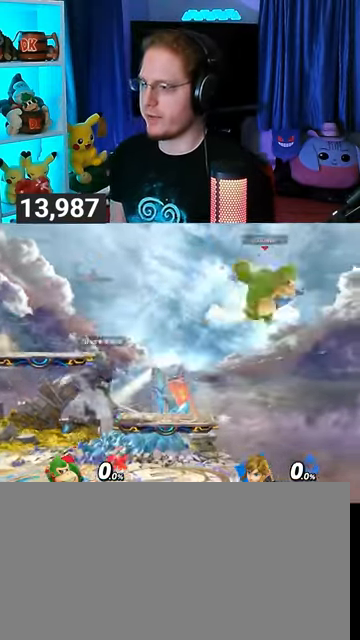
{"buttons": [], "left_stick": "center", "right_stick": "center", "events": []}
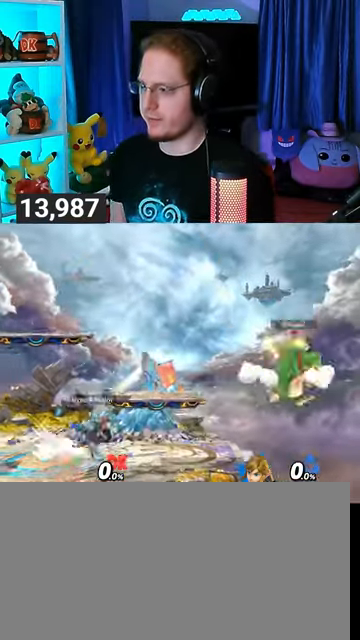
{"buttons": [], "left_stick": "center", "right_stick": "center", "events": []}
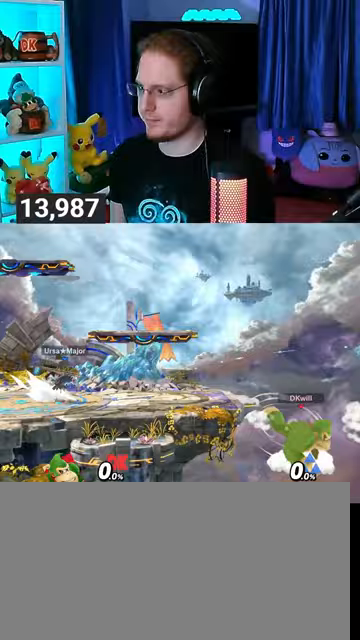
{"buttons": [], "left_stick": "up-left", "right_stick": "center", "events": [[100, "left_stick", "left"], [167, "Y", "down"], [233, "Y", "up"], [233, "left_stick", "up-left"], [367, "Y", "down"], [433, "Y", "up"]]}
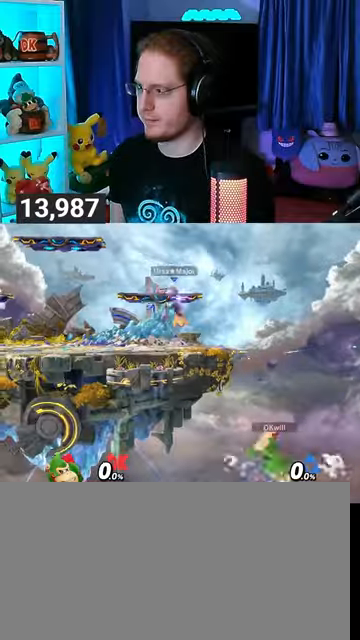
{"buttons": [], "left_stick": "left", "right_stick": "center", "events": [[100, "B", "down"], [167, "B", "up"], [167, "left_stick", "down-left"], [267, "left_stick", "left"]]}
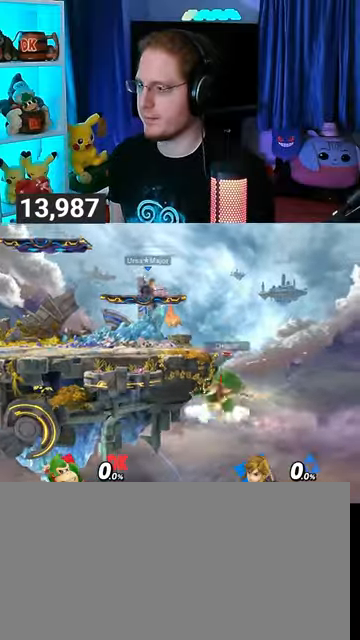
{"buttons": [], "left_stick": "center", "right_stick": "center", "events": [[100, "left_stick", "center"], [367, "Y", "down"], [467, "Y", "up"]]}
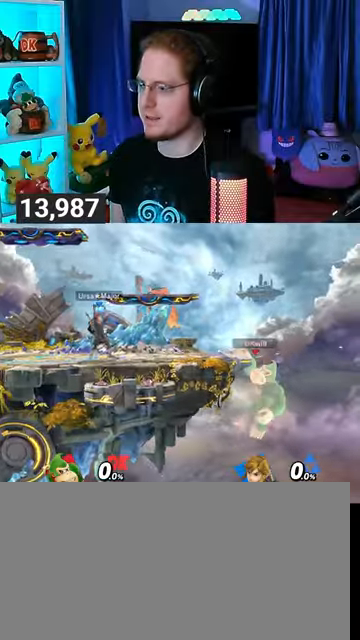
{"buttons": [], "left_stick": "center", "right_stick": "center", "events": [[133, "B", "down"], [267, "B", "up"]]}
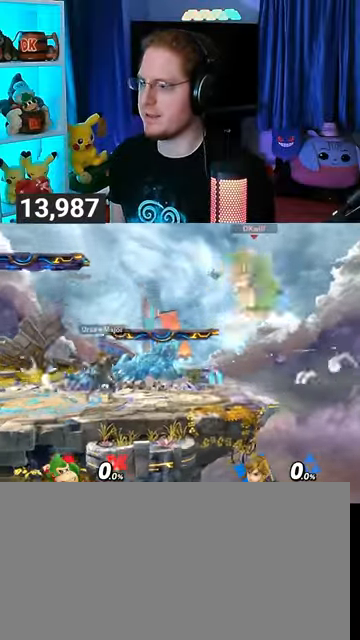
{"buttons": [], "left_stick": "center", "right_stick": "center", "events": [[233, "Y", "down"], [300, "Y", "up"], [400, "Y", "down"], [433, "Y", "up"]]}
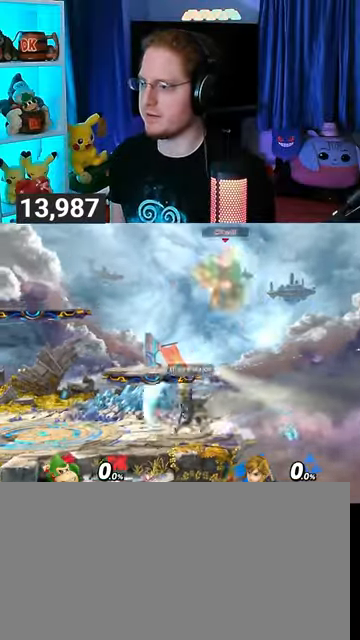
{"buttons": [], "left_stick": "center", "right_stick": "center", "events": [[33, "Y", "down"], [100, "Y", "up"], [133, "Y", "down"], [167, "left_stick", "right"], [233, "Y", "up"], [500, "left_stick", "center"]]}
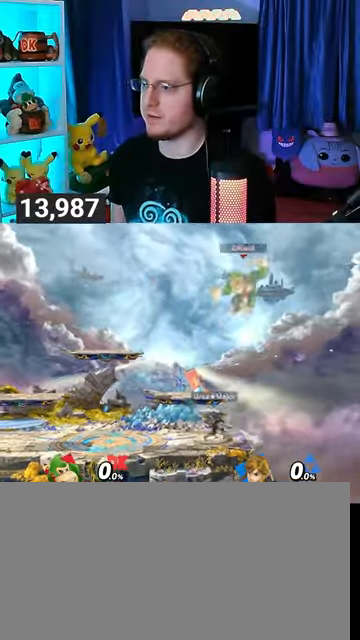
{"buttons": [], "left_stick": "left", "right_stick": "center", "events": [[67, "left_stick", "down-right"], [100, "B", "down"], [133, "B", "up"], [133, "left_stick", "down-left"], [200, "left_stick", "left"]]}
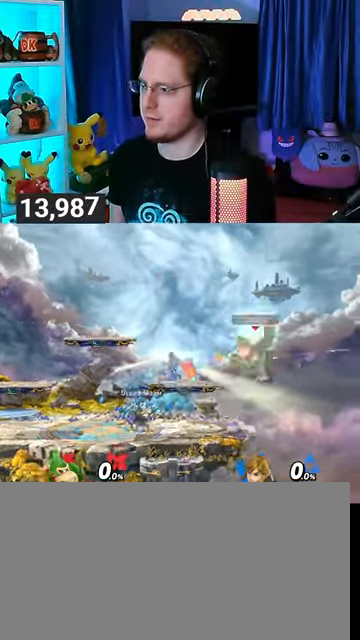
{"buttons": [], "left_stick": "center", "right_stick": "center", "events": [[367, "left_stick", "center"]]}
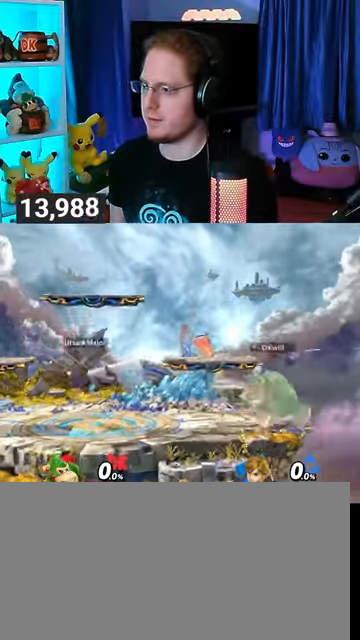
{"buttons": [], "left_stick": "center", "right_stick": "center", "events": [[33, "R1", "down"], [67, "R1", "up"], [233, "R1", "down"], [333, "R1", "up"]]}
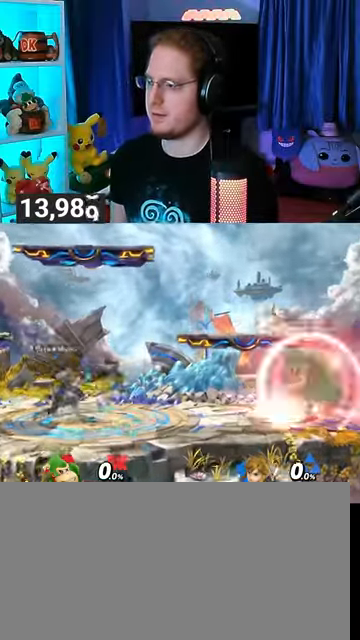
{"buttons": [], "left_stick": "left", "right_stick": "center", "events": [[133, "left_stick", "right"], [300, "left_stick", "center"], [467, "left_stick", "left"]]}
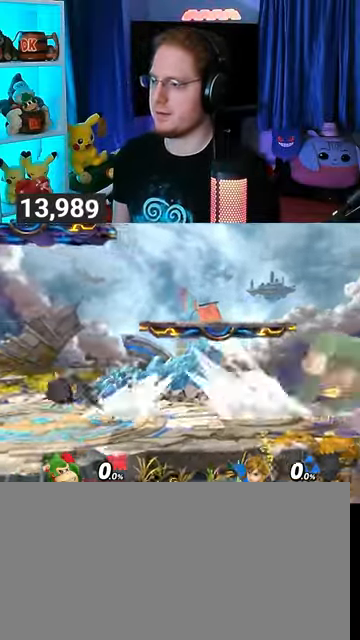
{"buttons": [], "left_stick": "center", "right_stick": "center", "events": [[67, "left_stick", "center"]]}
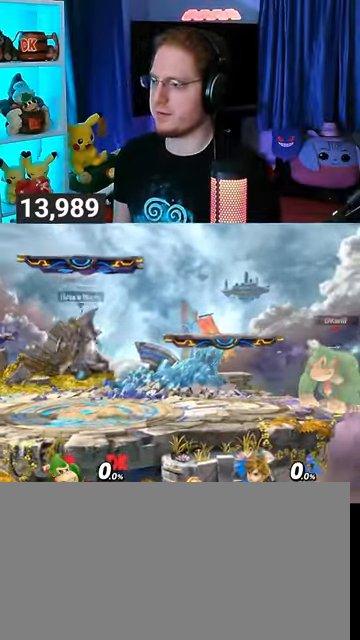
{"buttons": [], "left_stick": "left", "right_stick": "center", "events": [[100, "left_stick", "left"], [200, "right_stick", "left"], [300, "right_stick", "center"]]}
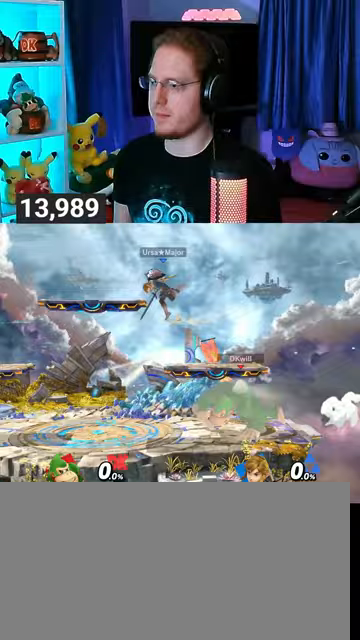
{"buttons": ["X"], "left_stick": "center", "right_stick": "center", "events": [[467, "X", "down"], [500, "left_stick", "center"]]}
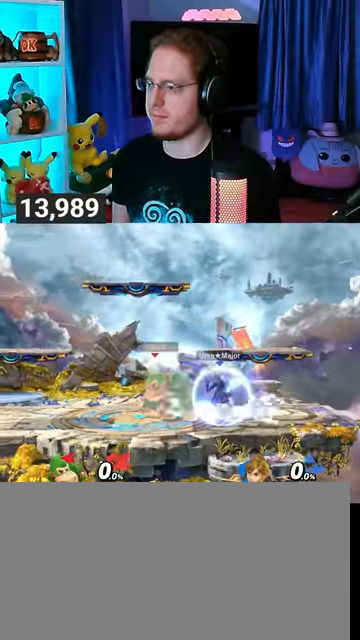
{"buttons": [], "left_stick": "center", "right_stick": "center", "events": [[33, "X", "up"], [67, "A", "down"], [133, "A", "up"], [167, "A", "down"], [400, "A", "up"]]}
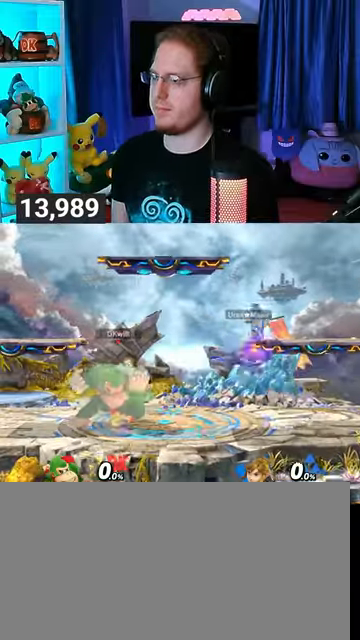
{"buttons": [], "left_stick": "right", "right_stick": "center", "events": [[100, "left_stick", "left"], [267, "left_stick", "center"], [467, "left_stick", "right"]]}
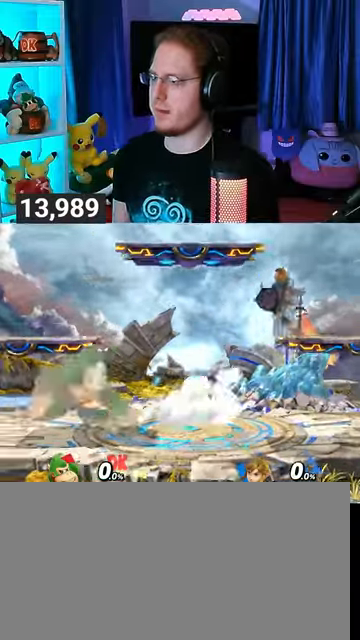
{"buttons": [], "left_stick": "left", "right_stick": "center", "events": [[400, "left_stick", "left"]]}
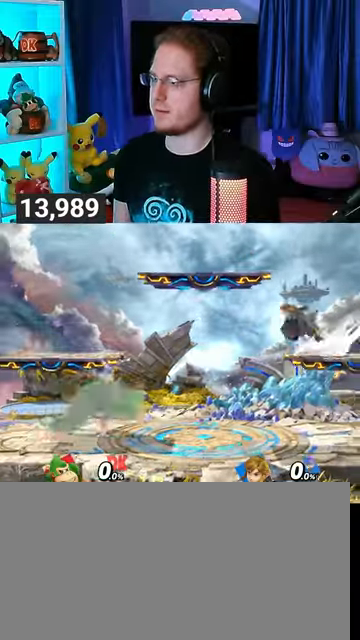
{"buttons": [], "left_stick": "right", "right_stick": "center", "events": [[33, "left_stick", "center"], [267, "left_stick", "right"]]}
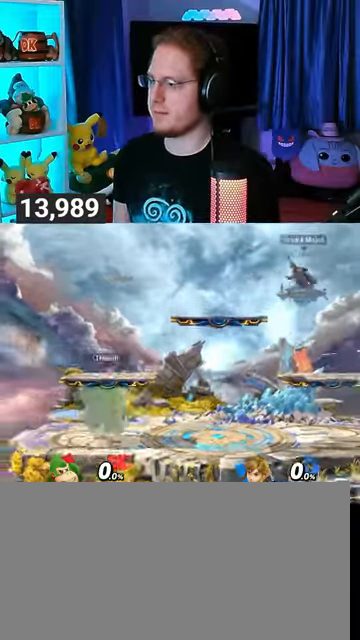
{"buttons": [], "left_stick": "right", "right_stick": "center", "events": []}
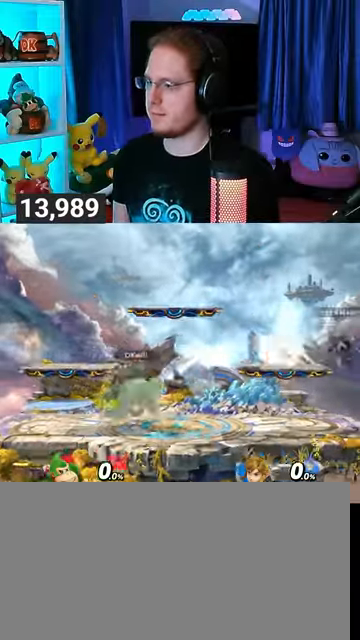
{"buttons": [], "left_stick": "right", "right_stick": "center", "events": [[233, "R1", "down"], [300, "R1", "up"]]}
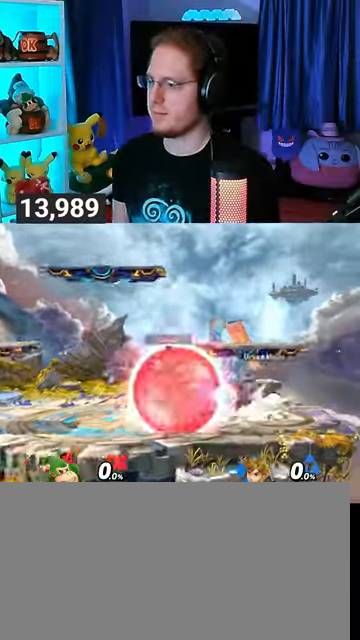
{"buttons": ["A"], "left_stick": "right", "right_stick": "center", "events": [[33, "A", "down"], [100, "A", "up"], [133, "A", "down"], [167, "A", "up"], [233, "A", "down"], [333, "A", "up"], [367, "A", "down"]]}
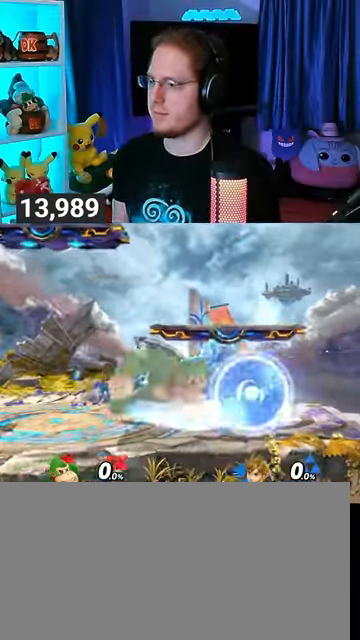
{"buttons": [], "left_stick": "center", "right_stick": "center", "events": [[100, "A", "up"], [200, "left_stick", "left"], [467, "left_stick", "center"]]}
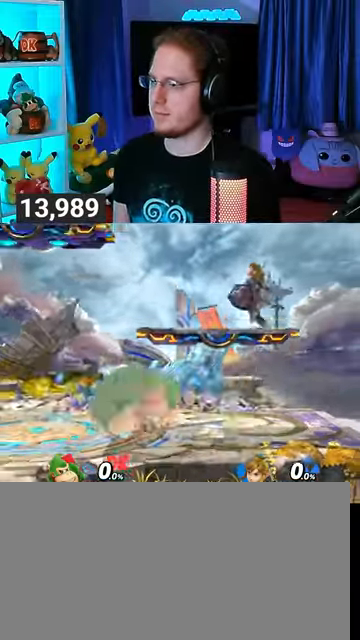
{"buttons": [], "left_stick": "right", "right_stick": "center", "events": [[433, "left_stick", "right"]]}
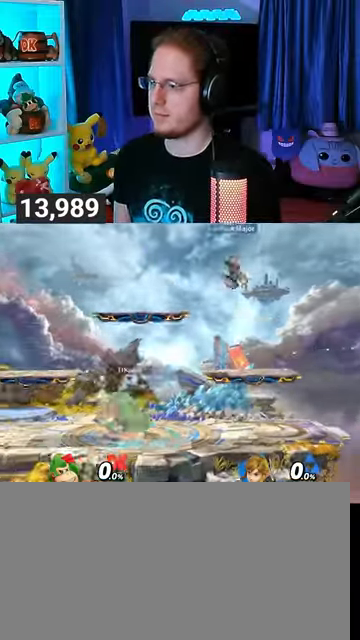
{"buttons": [], "left_stick": "right", "right_stick": "center", "events": [[100, "left_stick", "left"], [200, "left_stick", "center"], [433, "left_stick", "right"]]}
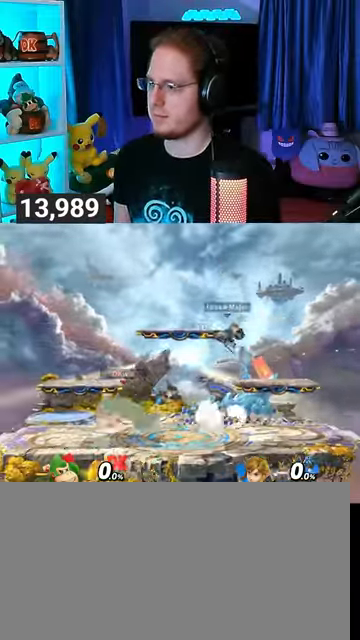
{"buttons": [], "left_stick": "down", "right_stick": "center", "events": [[133, "left_stick", "down"], [200, "B", "down"], [300, "B", "up"]]}
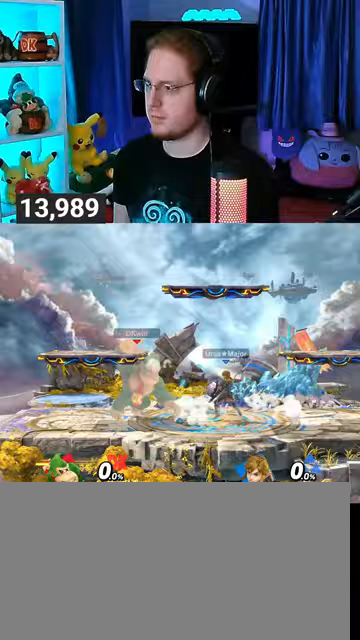
{"buttons": [], "left_stick": "center", "right_stick": "center", "events": [[400, "left_stick", "center"]]}